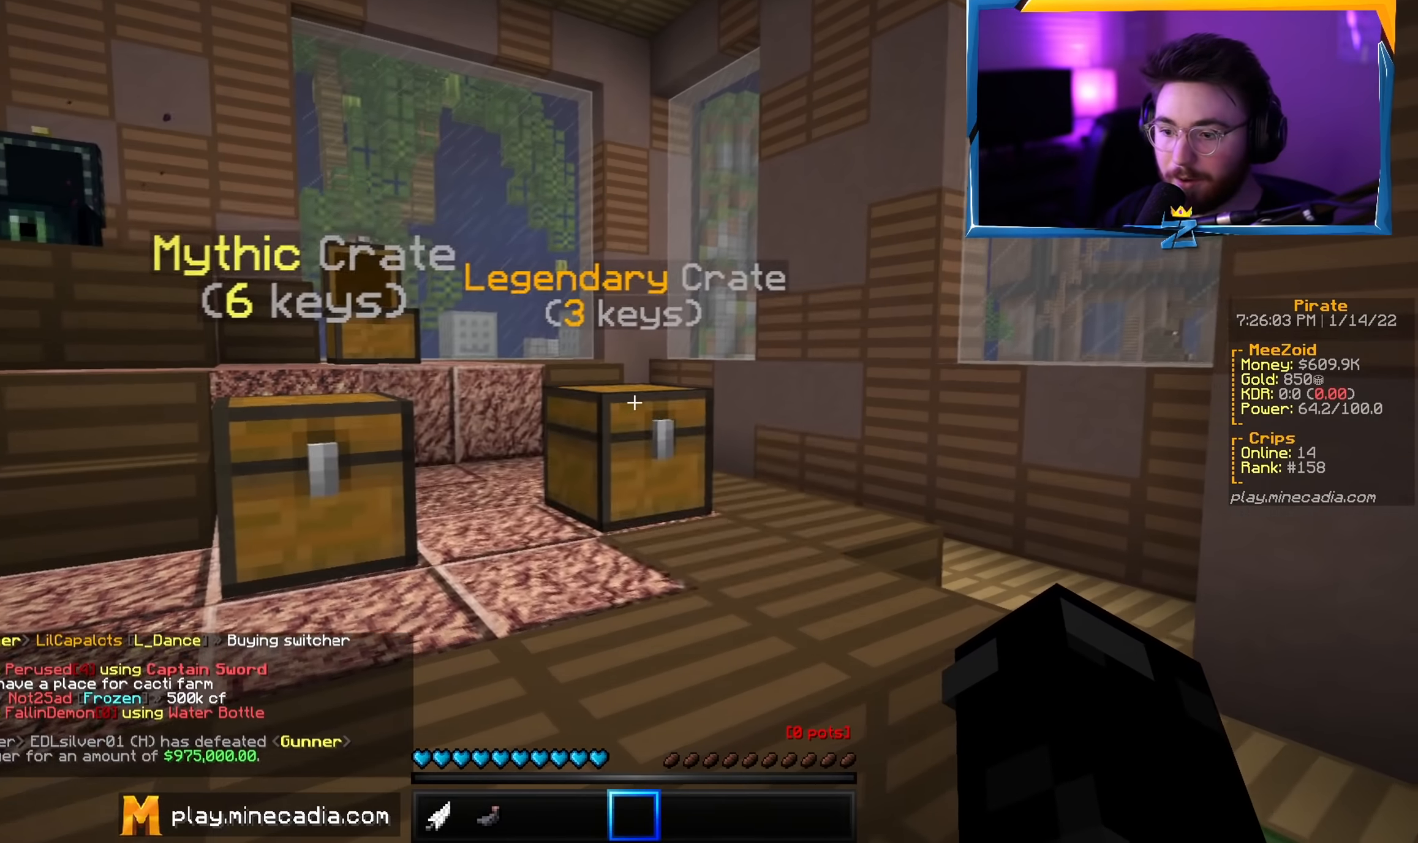
Gameplay with keyboard and mouse; each line is a JSON object with the keys and mouse buttons held at the frame after it. "events" lists presses ("down") and releases ("up") of "a", "d", "s", "w", "mouse_left" and "mouse_right" between this image and that frame as [ms after this image, input, new state], when the widget could be followed in between. "mouse_left", "mouse_right" = the "left", "right" buttons of the "mouse" list. No other keys are recorded. Fast repeated clicks can show as one long hold. Mouse movement is not recorded.
{"keys": ["w"], "mouse": [], "events": [[501, "w", "down"]]}
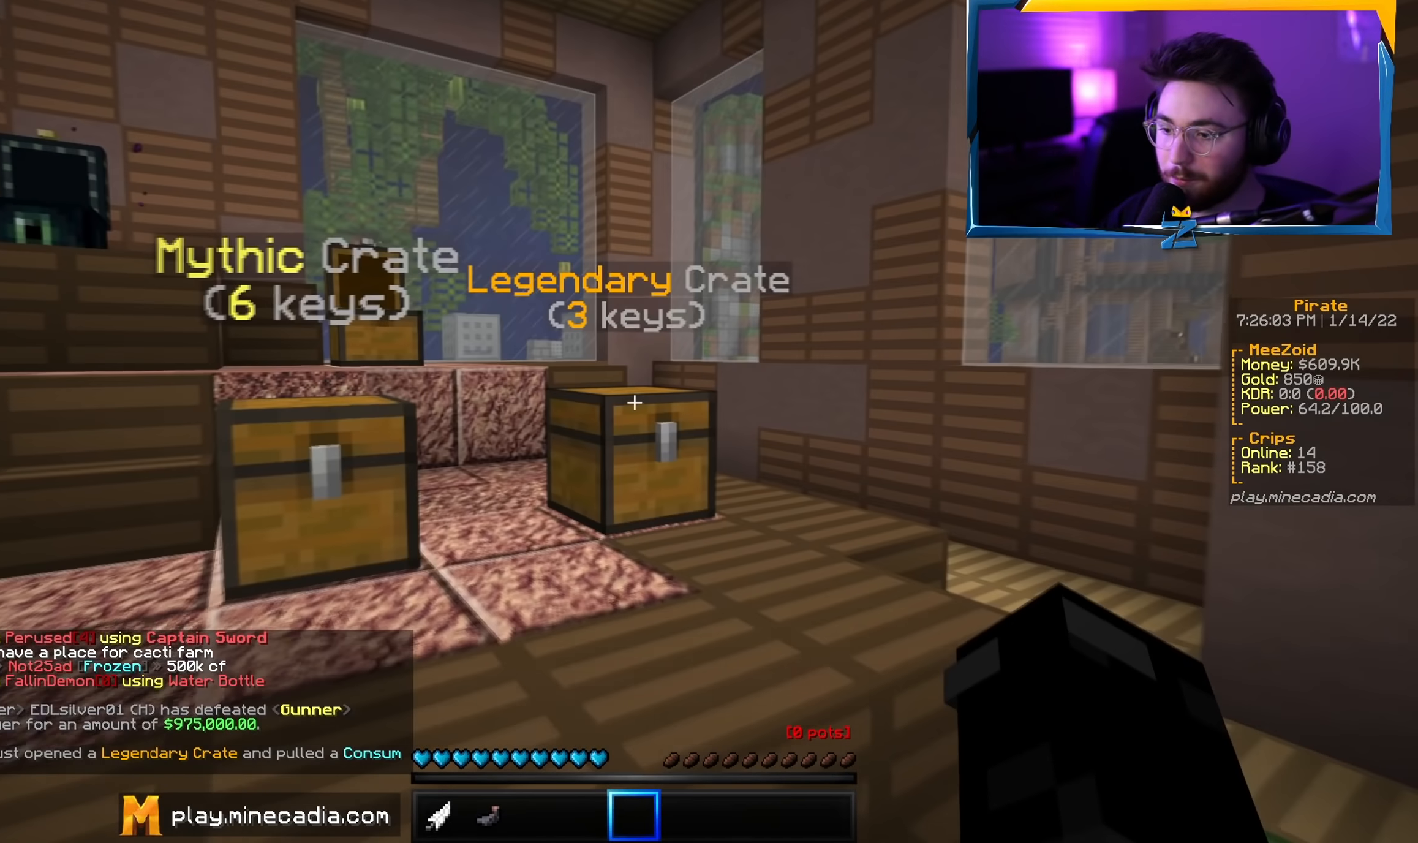
{"keys": [], "mouse": [], "events": [[283, "w", "up"]]}
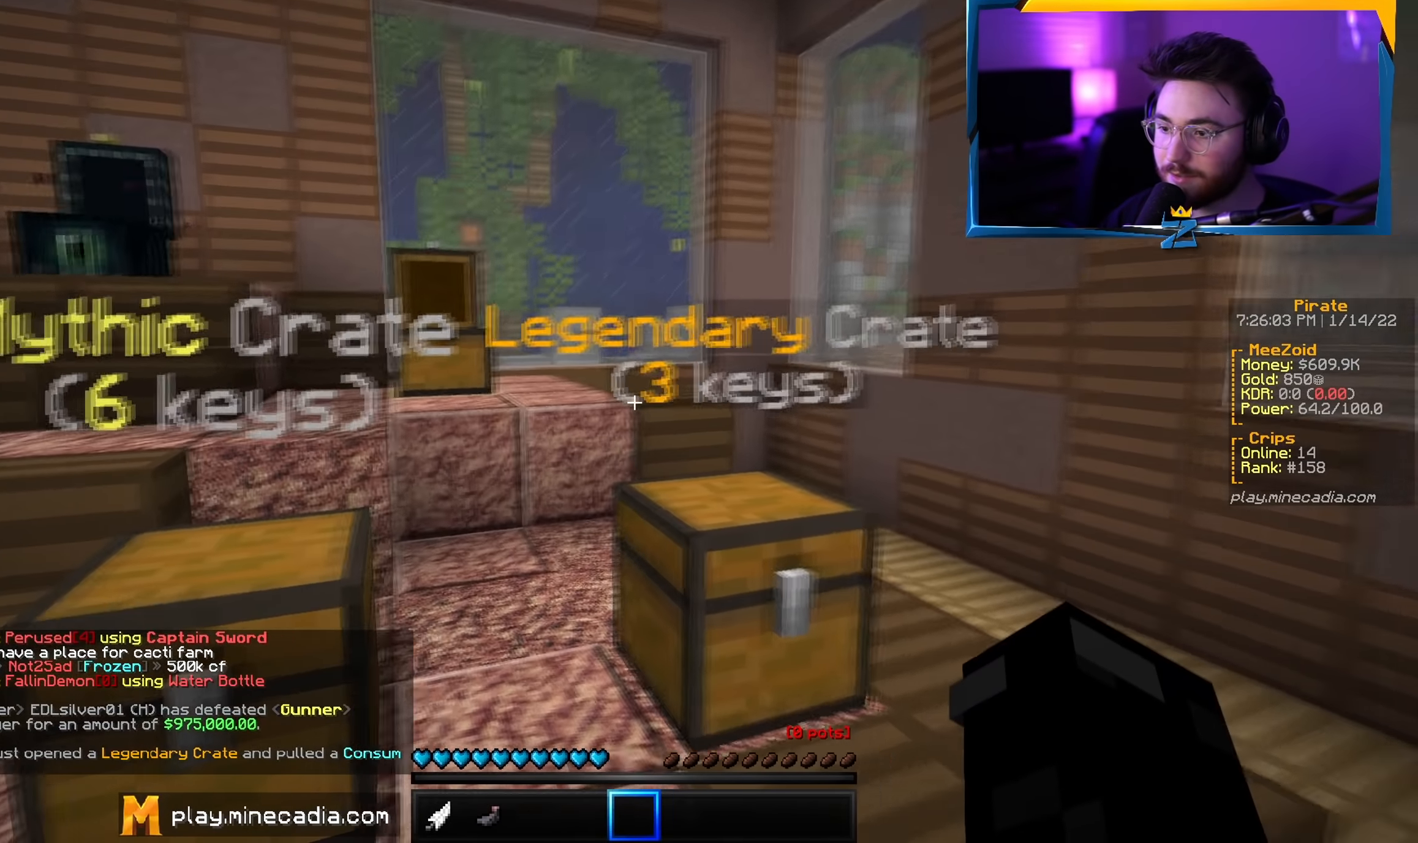
{"keys": [], "mouse": [], "events": []}
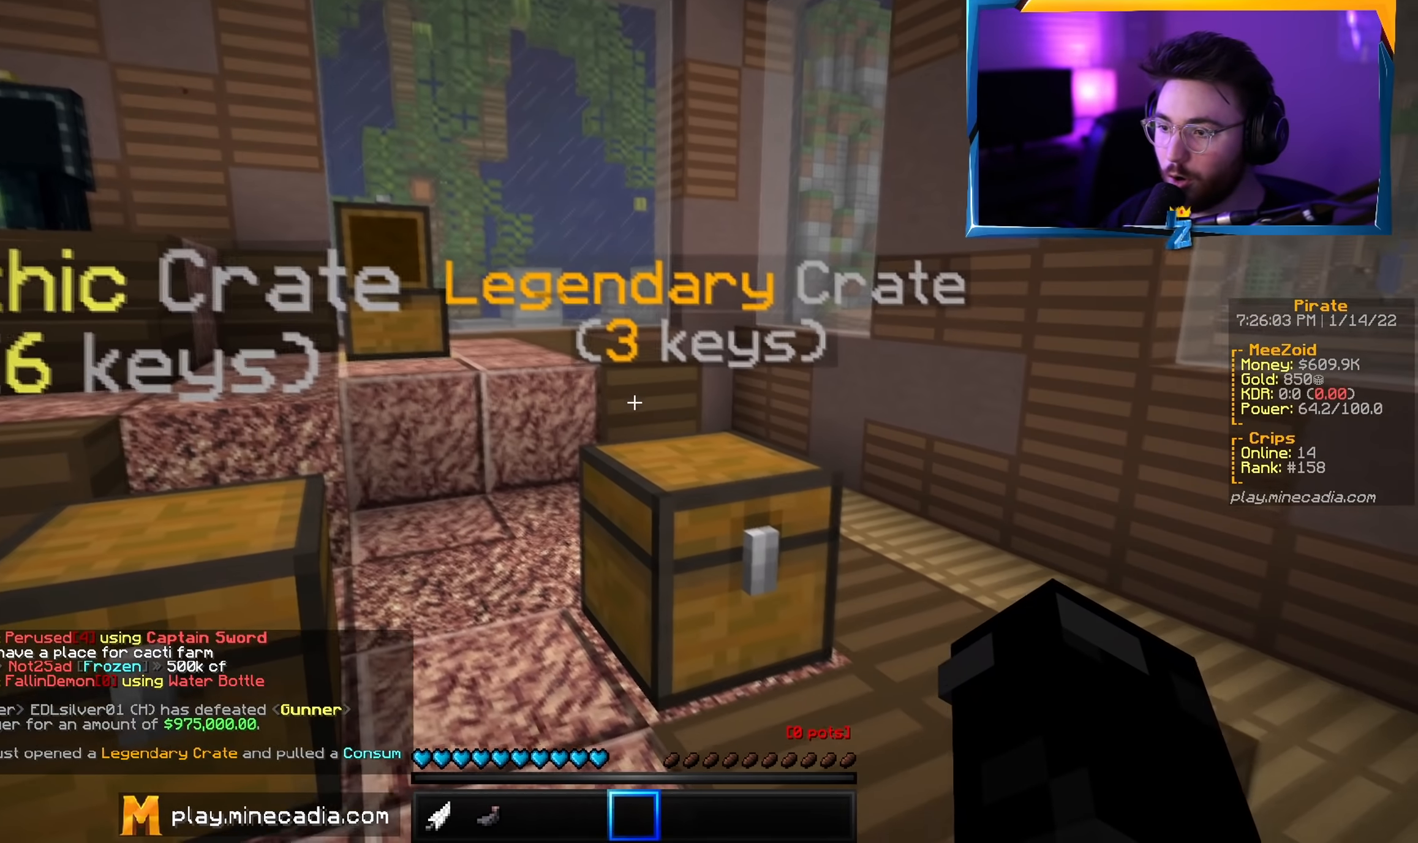
{"keys": ["d"], "mouse": [], "events": [[400, "d", "down"]]}
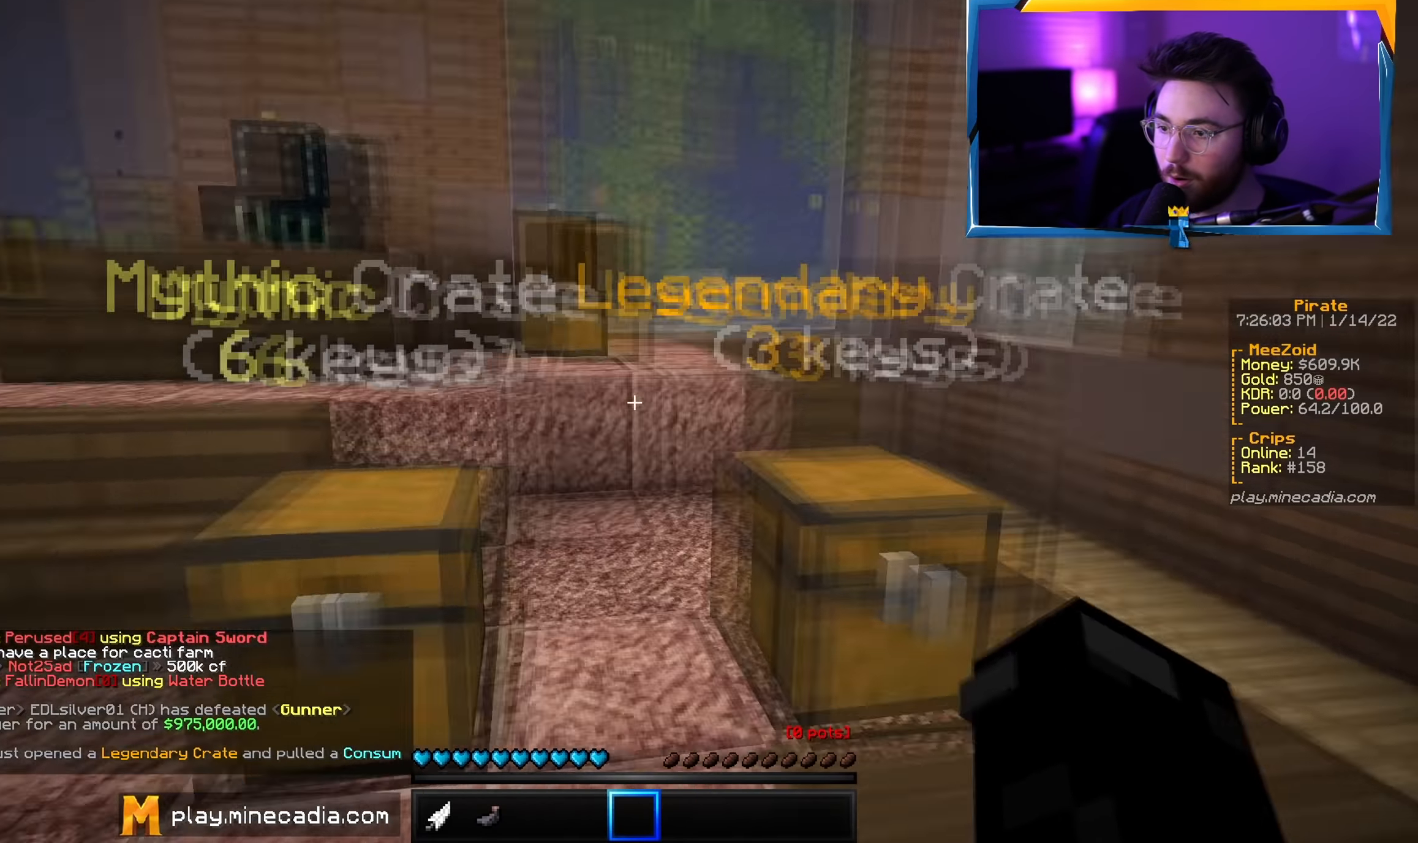
{"keys": [], "mouse": [], "events": [[184, "d", "up"]]}
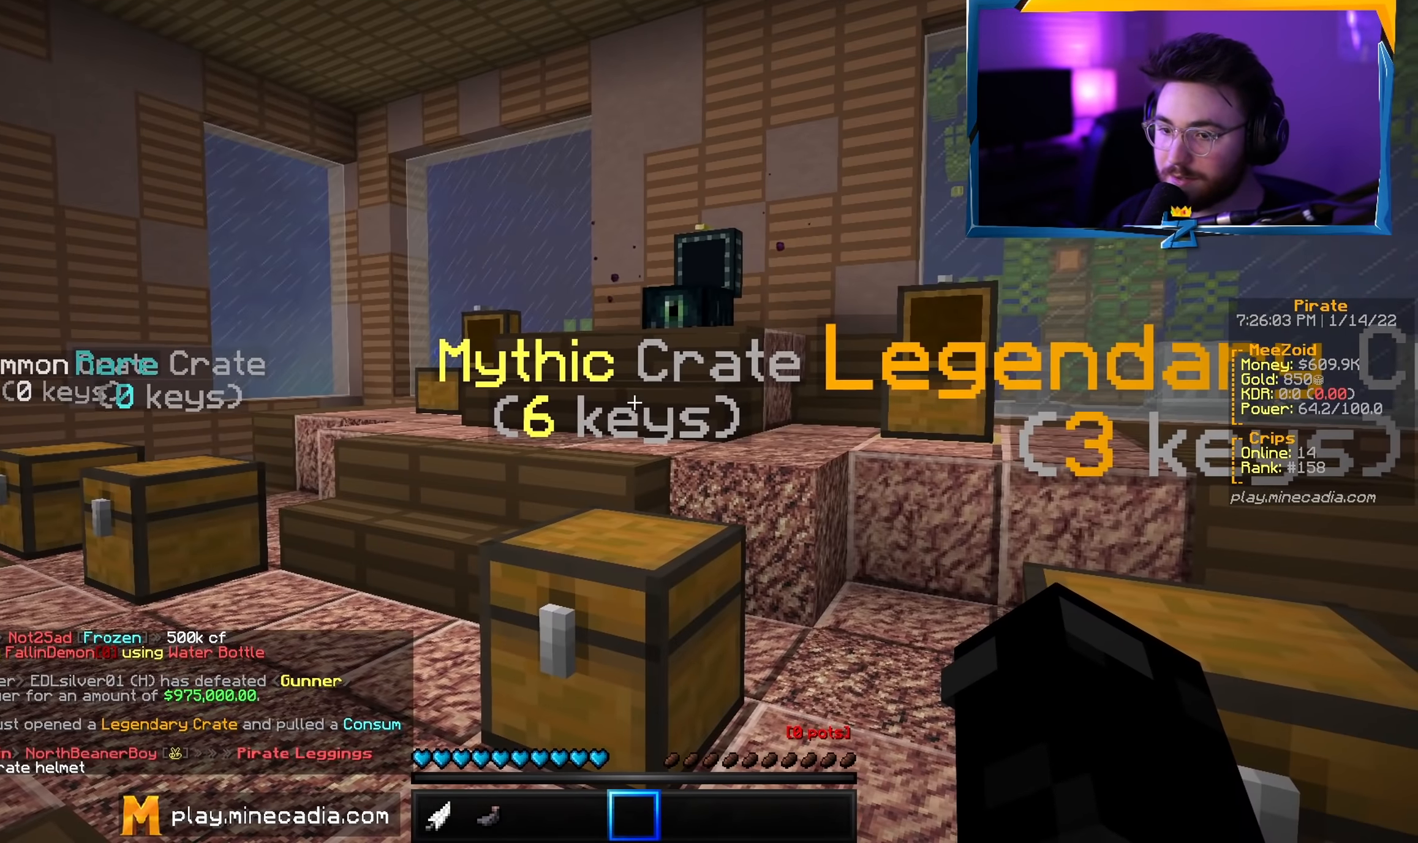
{"keys": [], "mouse": [], "events": []}
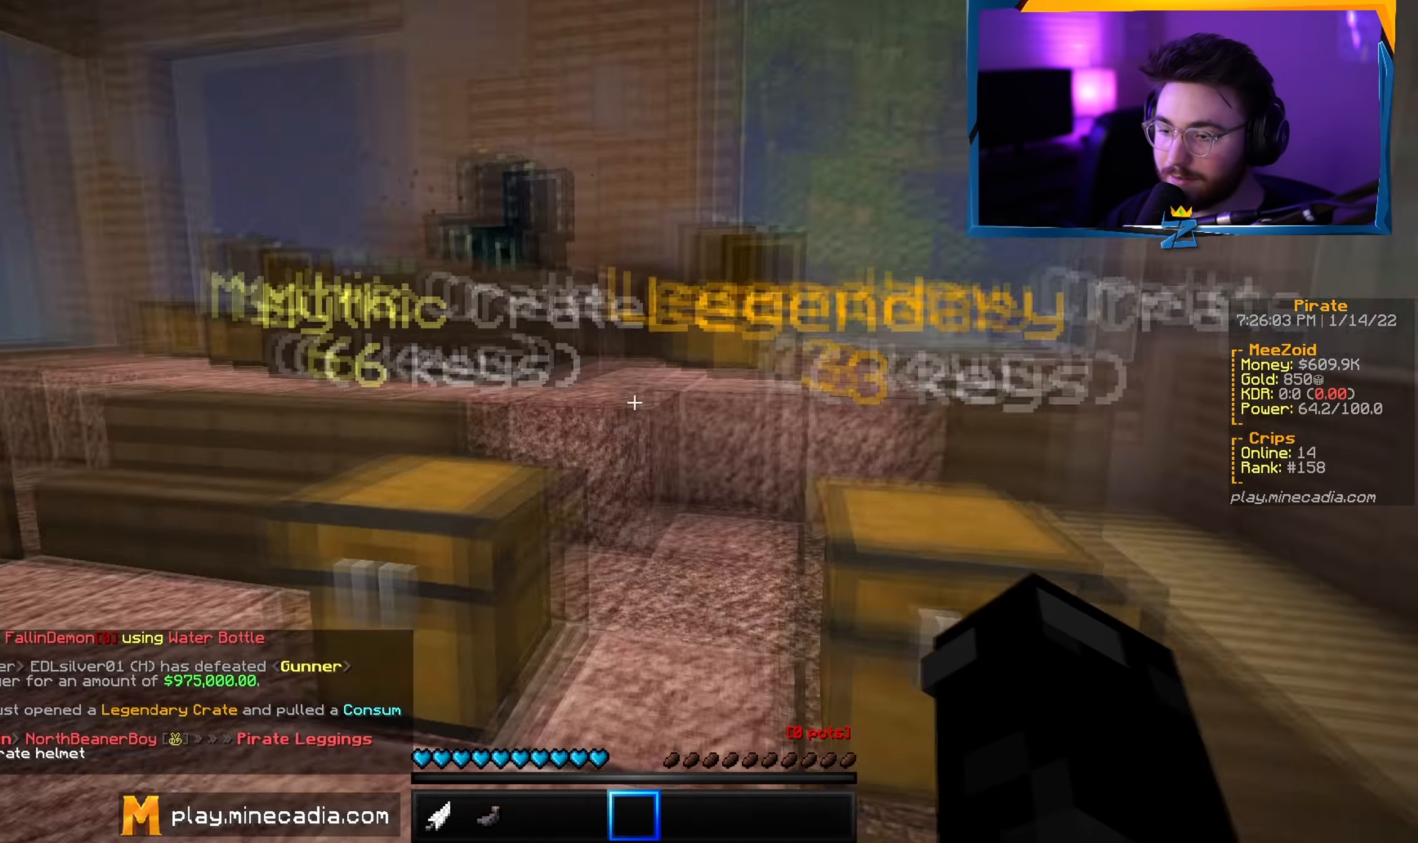
{"keys": ["s"], "mouse": [], "events": [[117, "s", "down"]]}
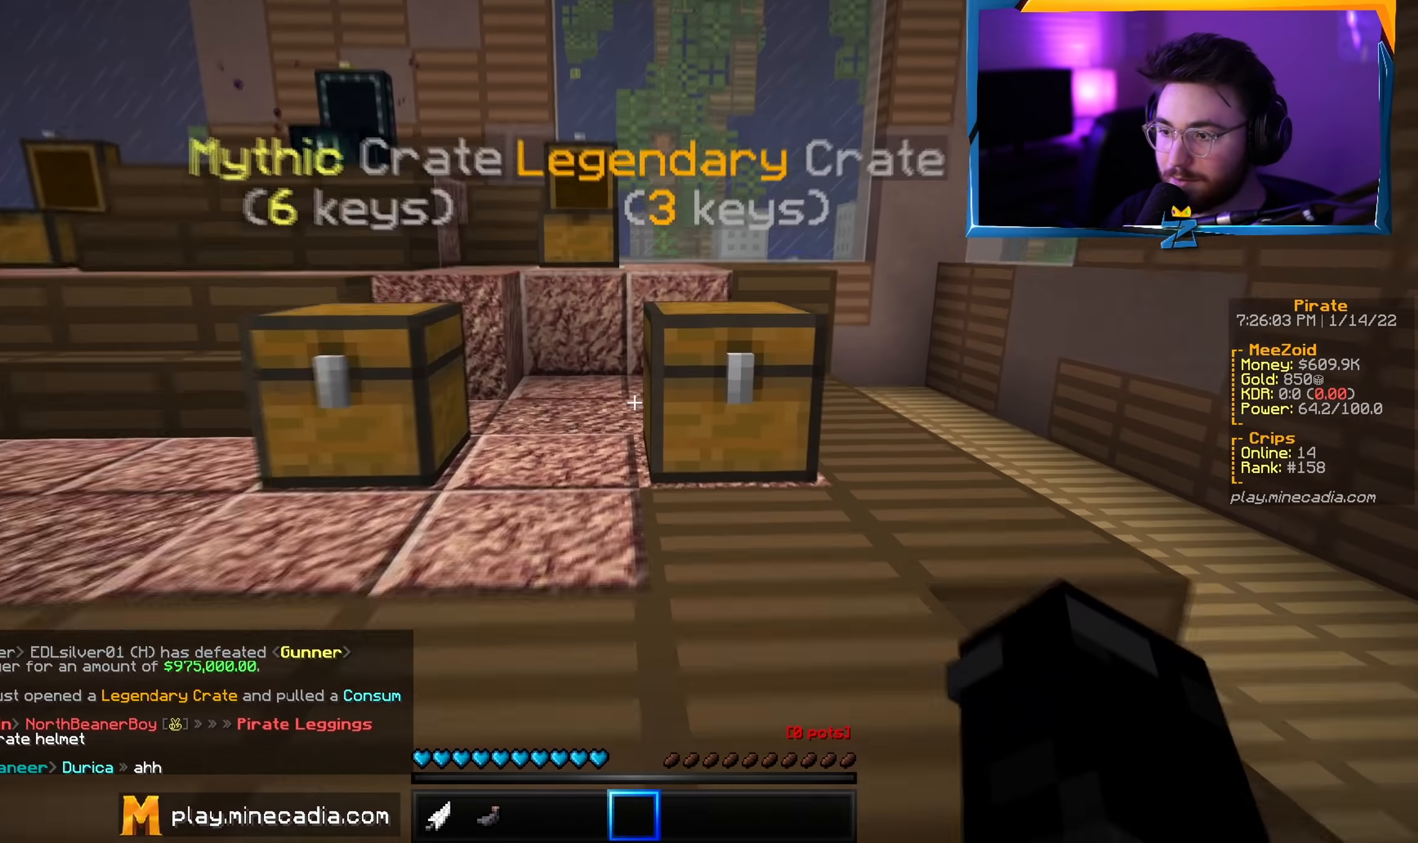
{"keys": [], "mouse": [], "events": [[16, "s", "up"]]}